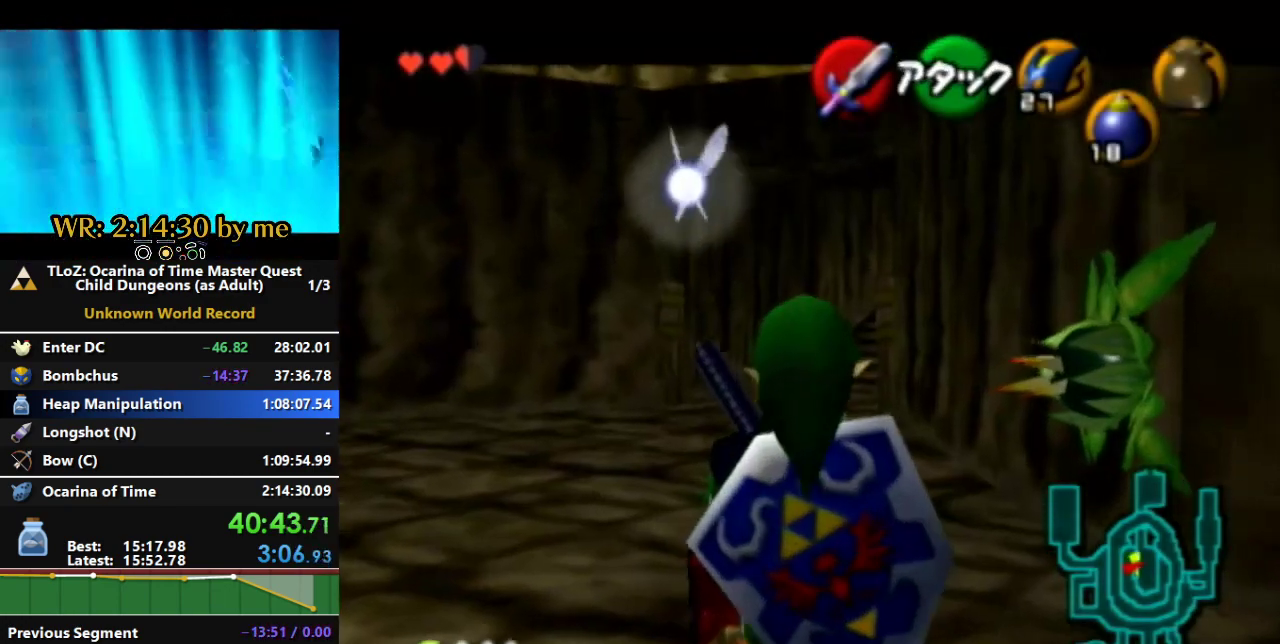
Gameplay with a controller (Nintendo layout); each line is a JSON object with the inputs held at the frame after it. "events" lists button and stick changes between this image and that frame as [ms after this image, input, new state], when the widget could be followed in between. Not read: A B L3 R3 START X Z.
{"buttons": ["L1"], "left_stick": "down", "right_stick": "center", "events": []}
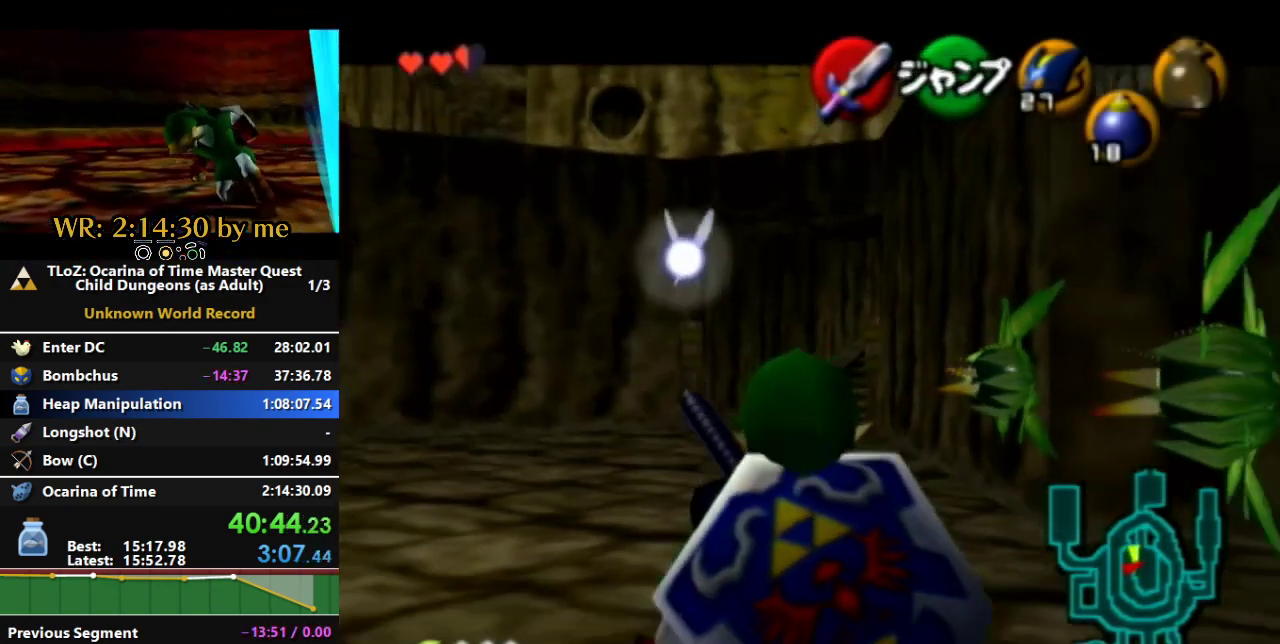
{"buttons": ["L1"], "left_stick": "down", "right_stick": "center", "events": []}
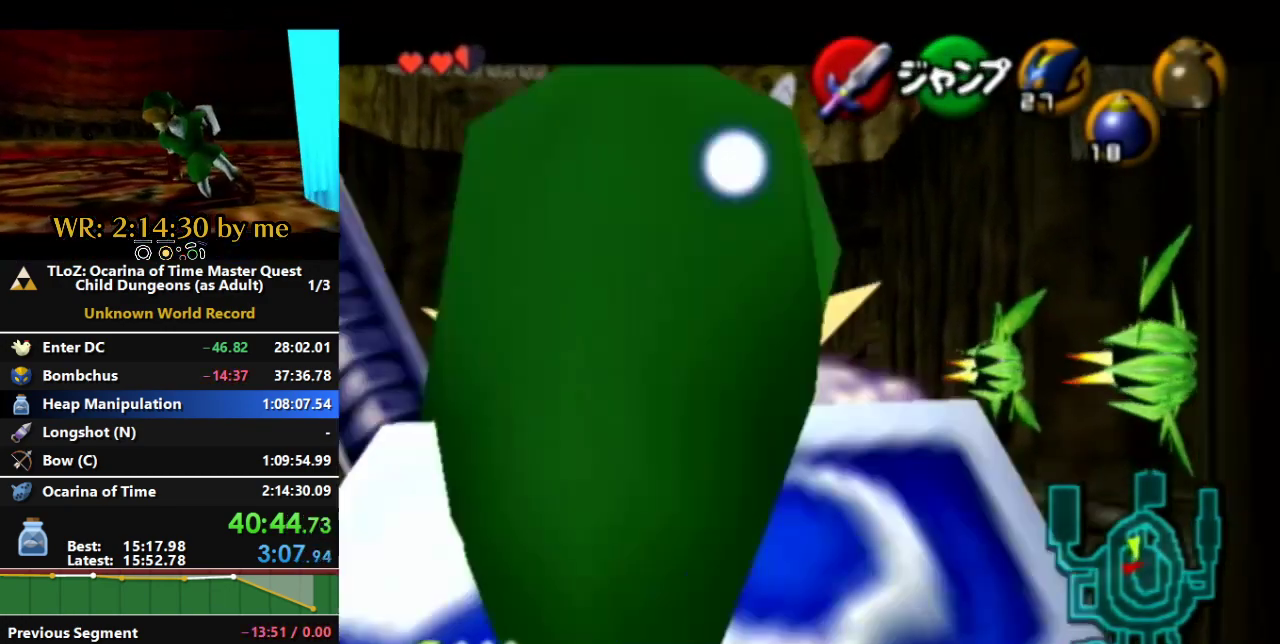
{"buttons": ["L1"], "left_stick": "down", "right_stick": "center", "events": []}
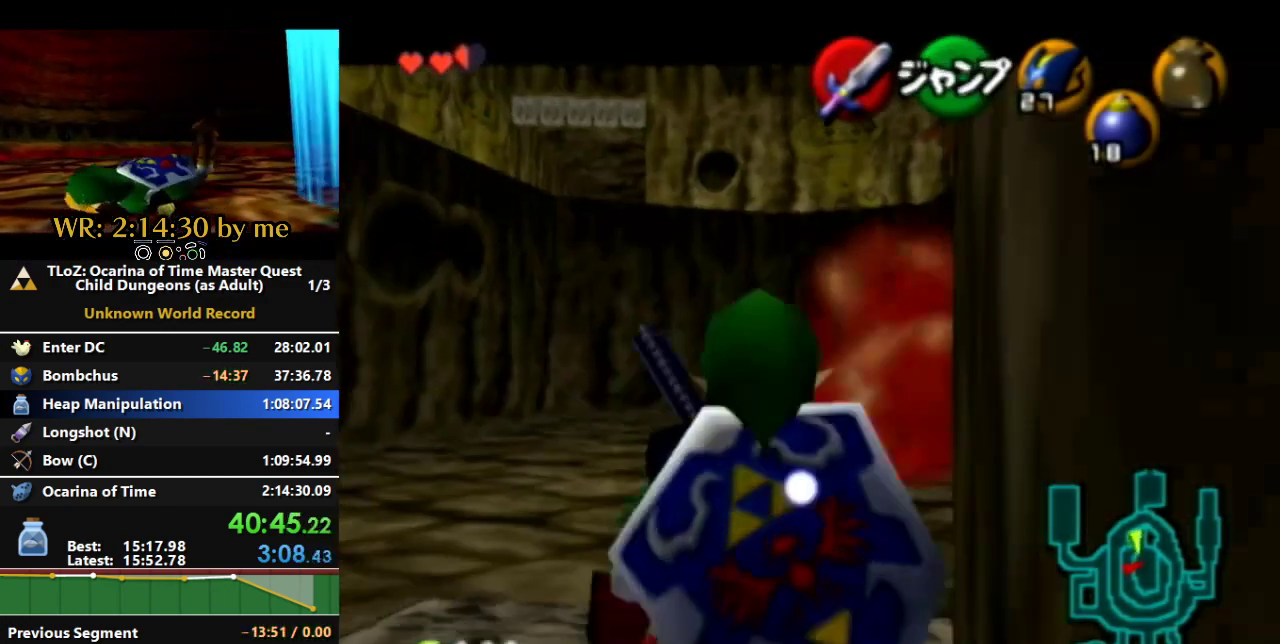
{"buttons": ["L1"], "left_stick": "down", "right_stick": "center", "events": []}
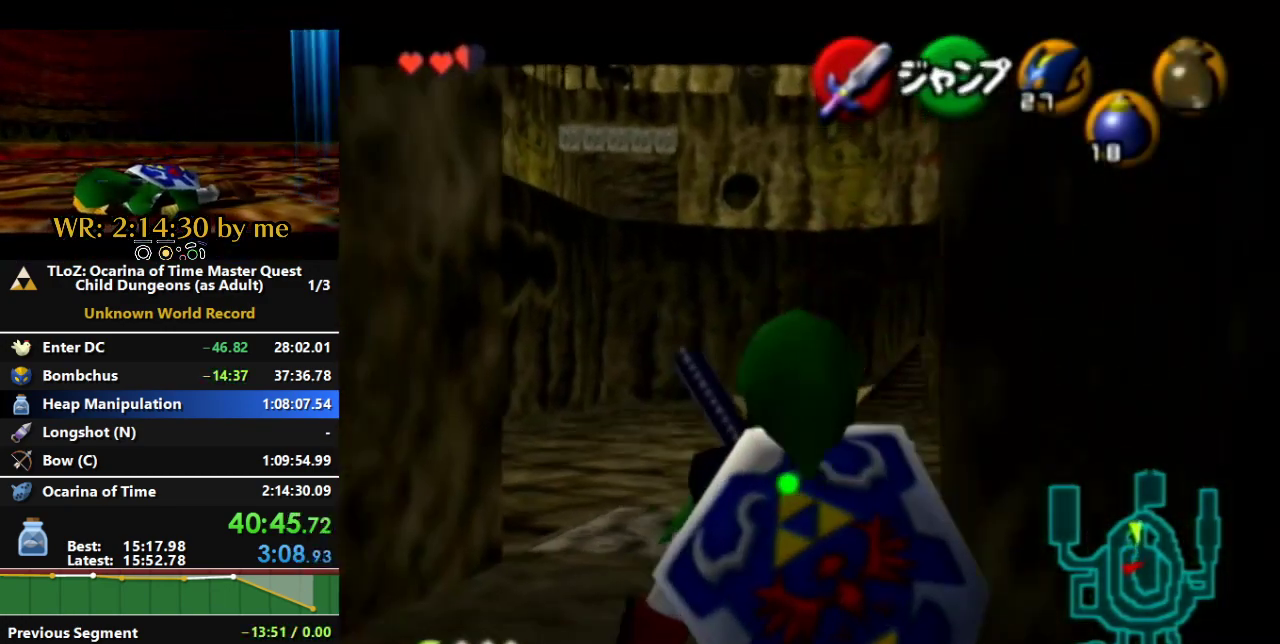
{"buttons": ["L1"], "left_stick": "down", "right_stick": "center", "events": []}
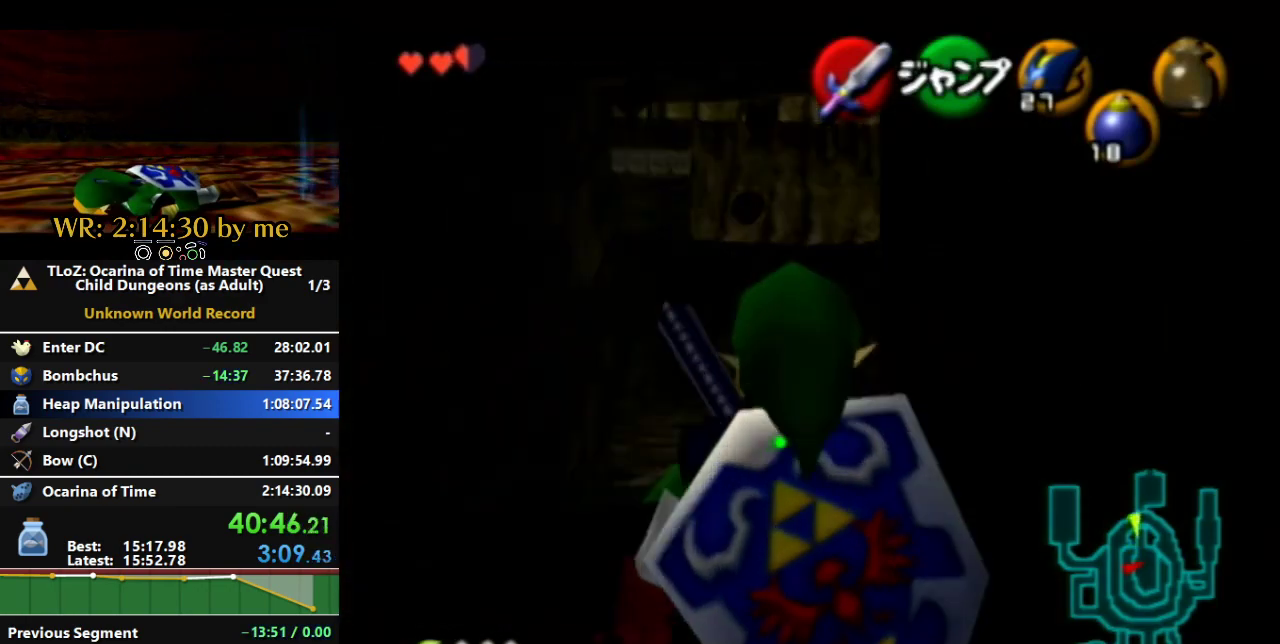
{"buttons": ["L1"], "left_stick": "down", "right_stick": "center", "events": []}
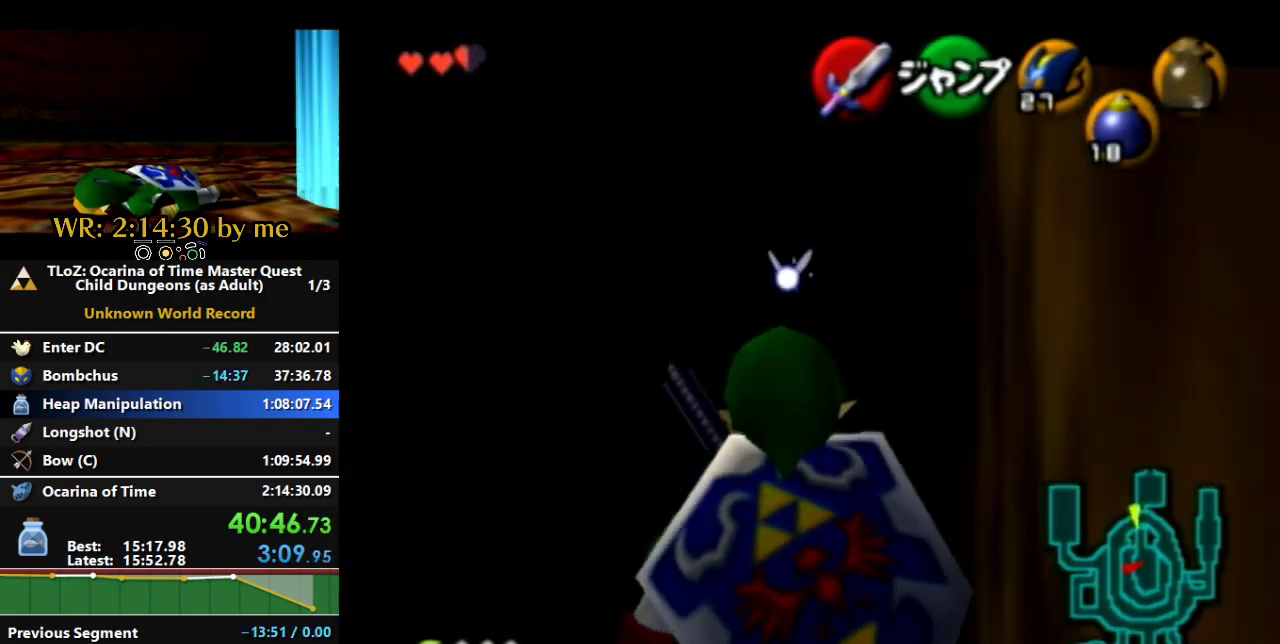
{"buttons": [], "left_stick": "down", "right_stick": "center", "events": [[400, "L1", "up"]]}